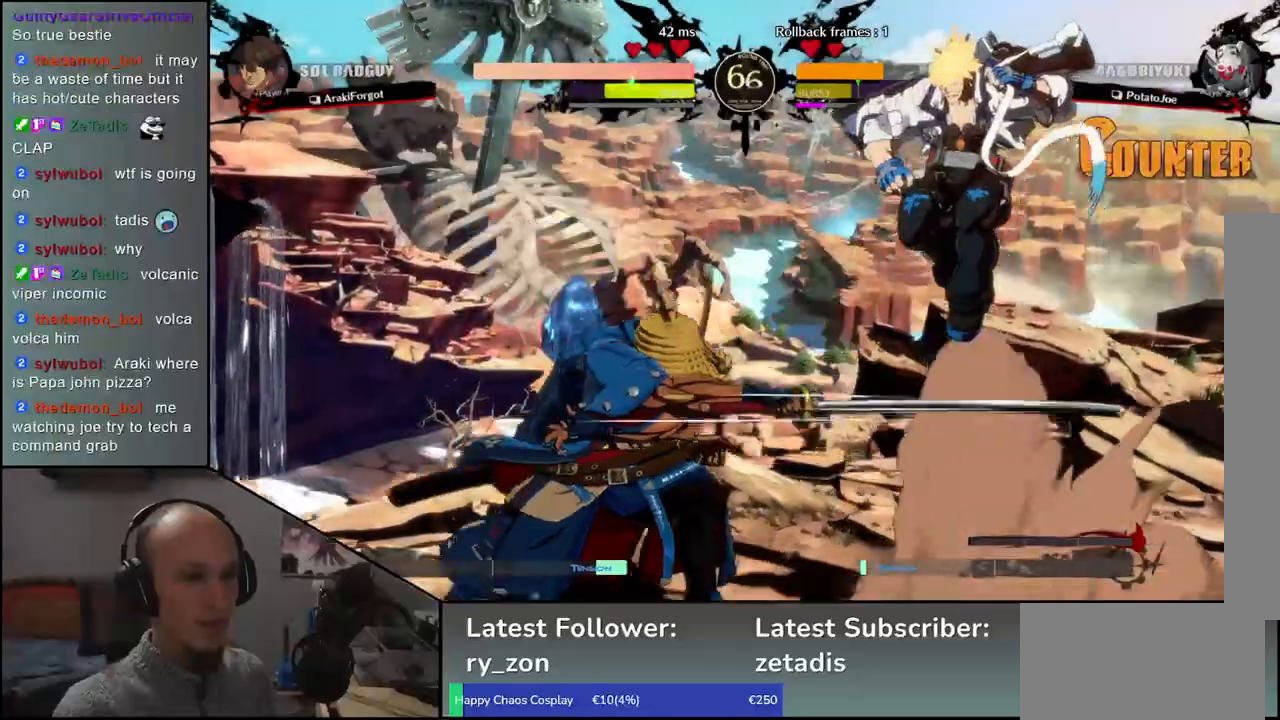
Gameplay with a controller (arcade stick); each line is a JSON object with the inputs held at the frame after it. "events" lists button and stick changes between this image and that frame as [ms after this image, input, new state], when the widget could be followed in between. Not read: L3 R3 other_buttons.
{"buttons": [], "left_stick": "left", "events": [[33, "R1", "down"], [100, "R1", "up"], [383, "left_stick", "left"]]}
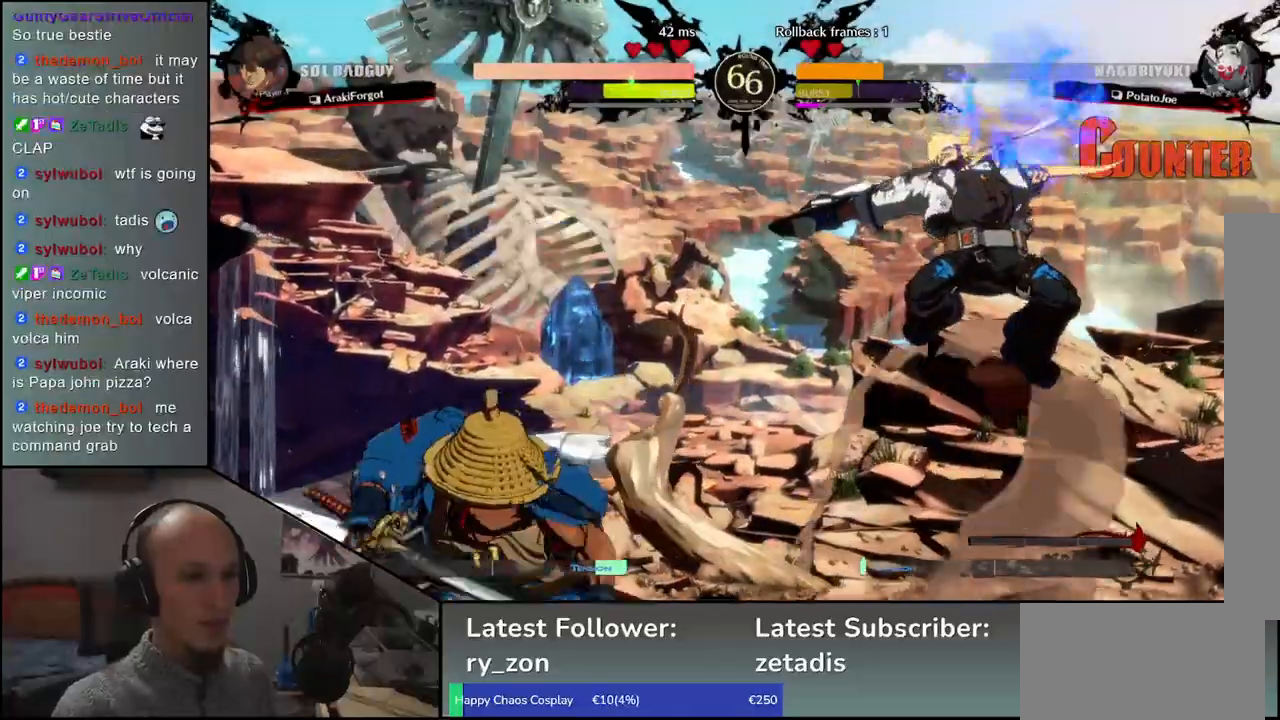
{"buttons": [], "left_stick": "left", "events": []}
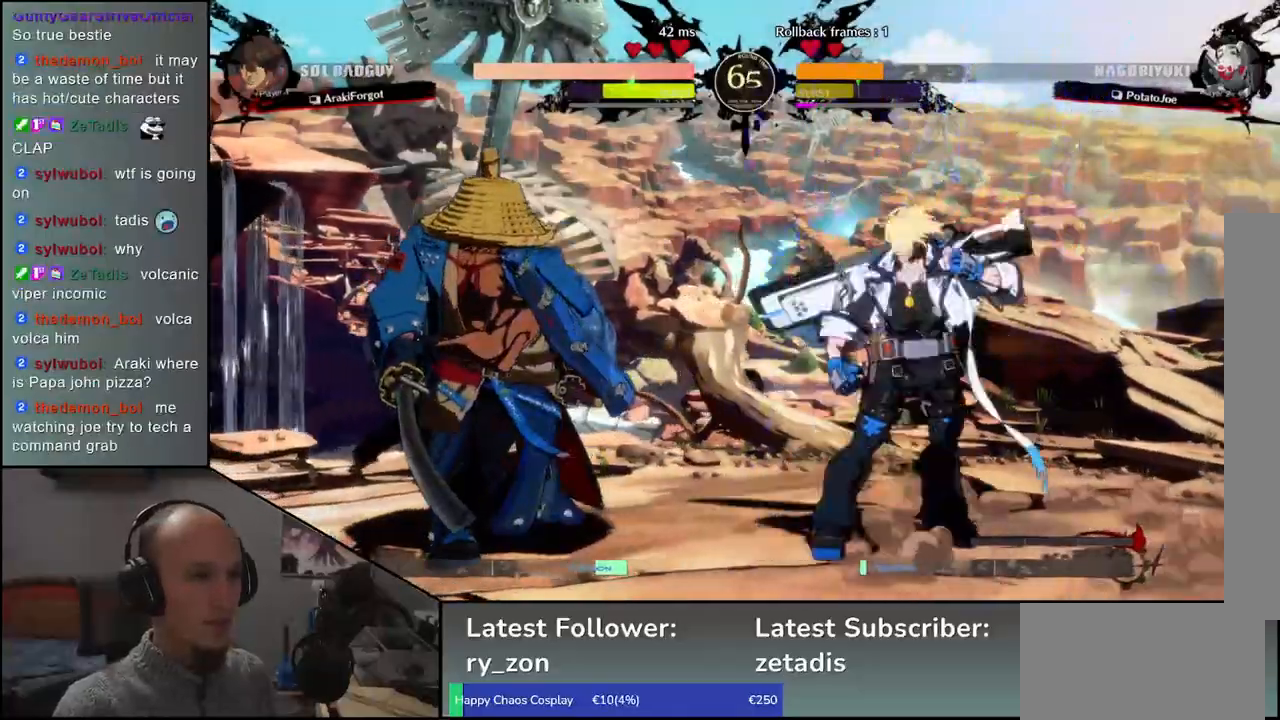
{"buttons": [], "left_stick": "left", "events": [[17, "left_stick", "down-left"], [83, "L1", "down"], [200, "L1", "up"], [483, "left_stick", "left"]]}
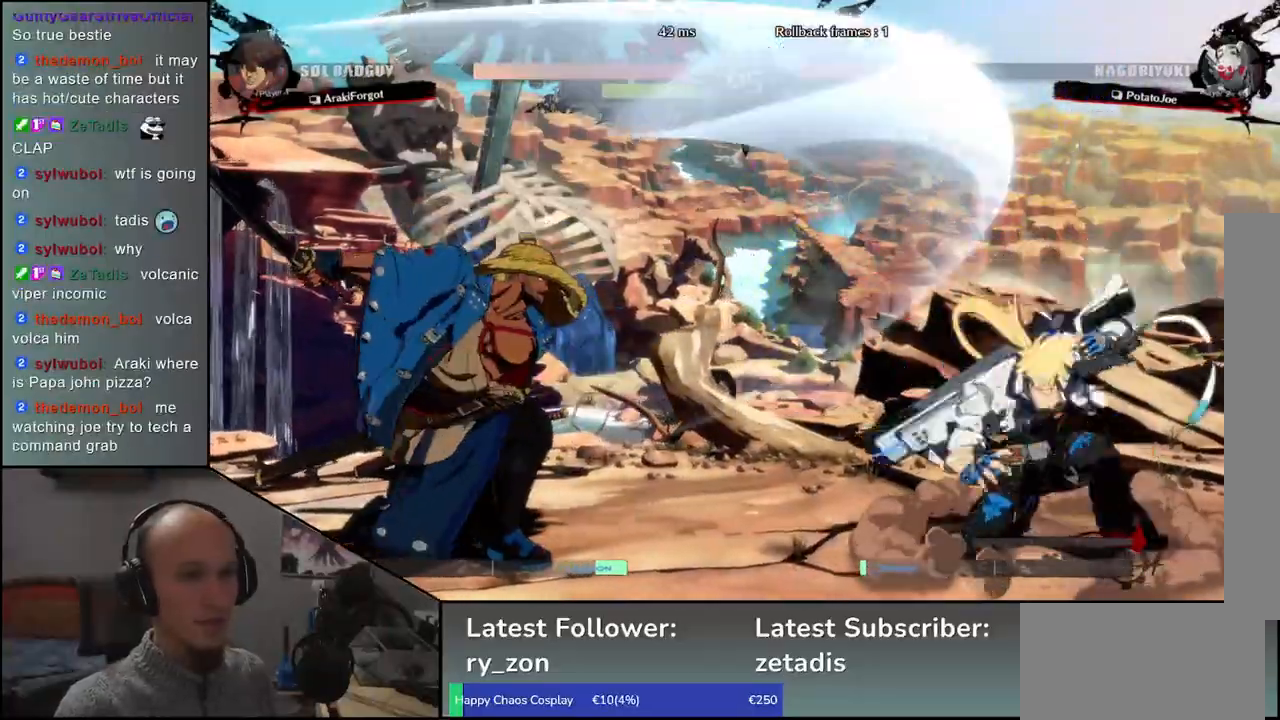
{"buttons": [], "left_stick": "left", "events": []}
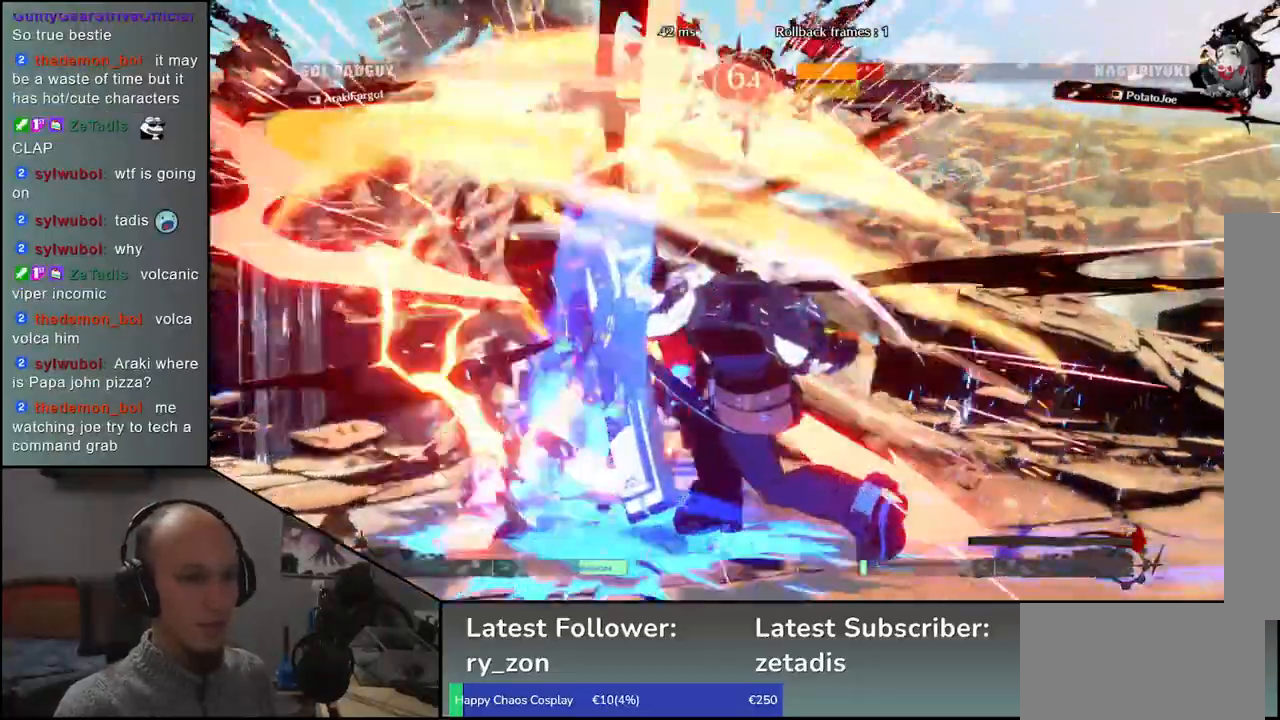
{"buttons": [], "left_stick": "left", "events": []}
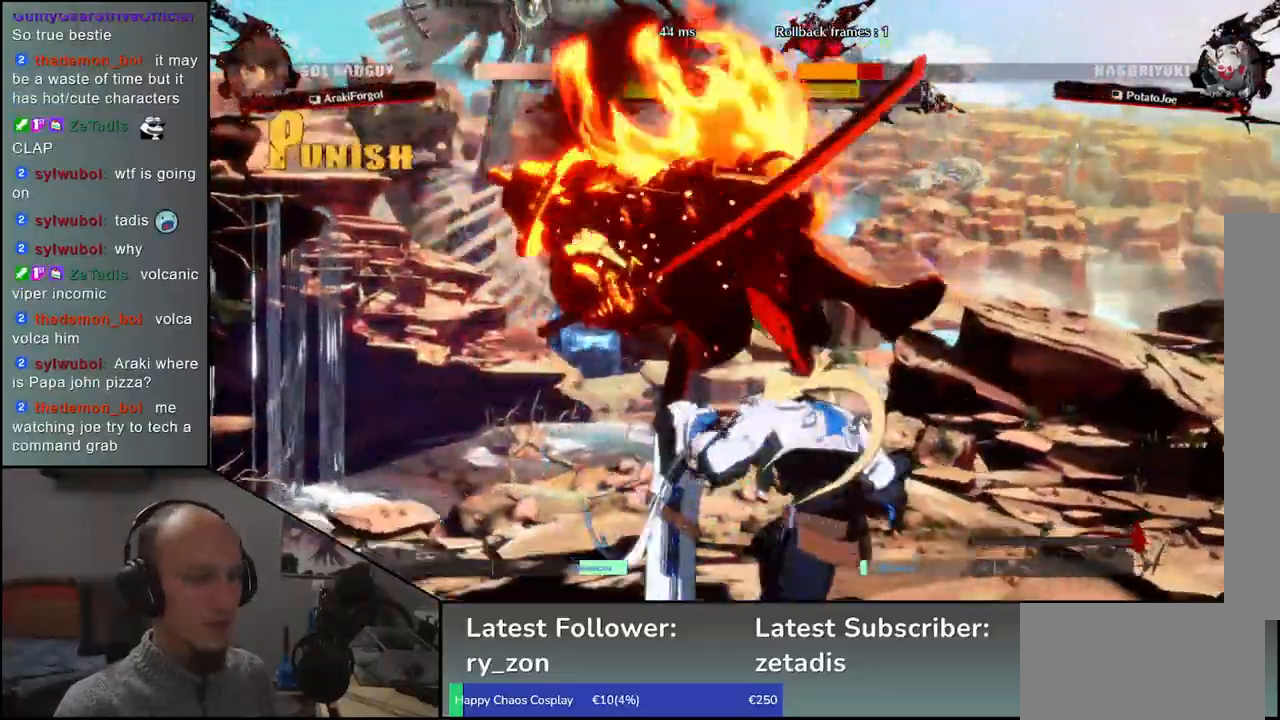
{"buttons": [], "left_stick": "center", "events": [[283, "left_stick", "center"]]}
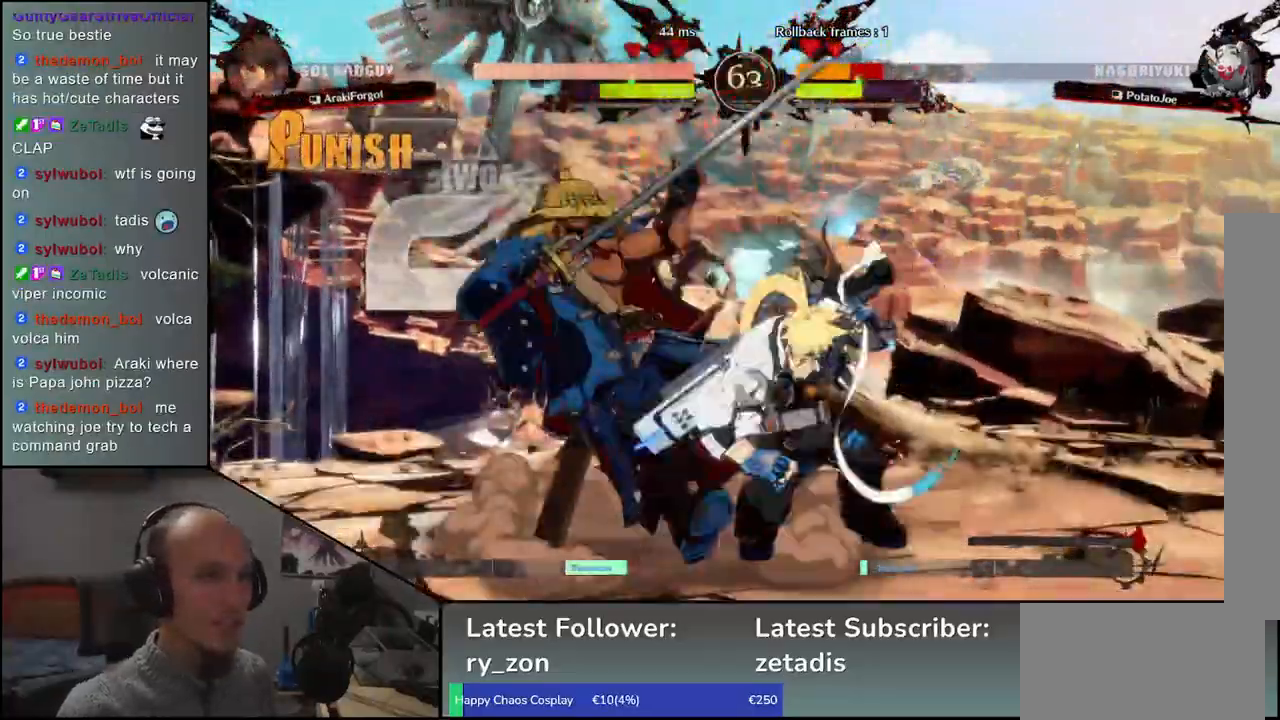
{"buttons": [], "left_stick": "left", "events": [[117, "left_stick", "left"]]}
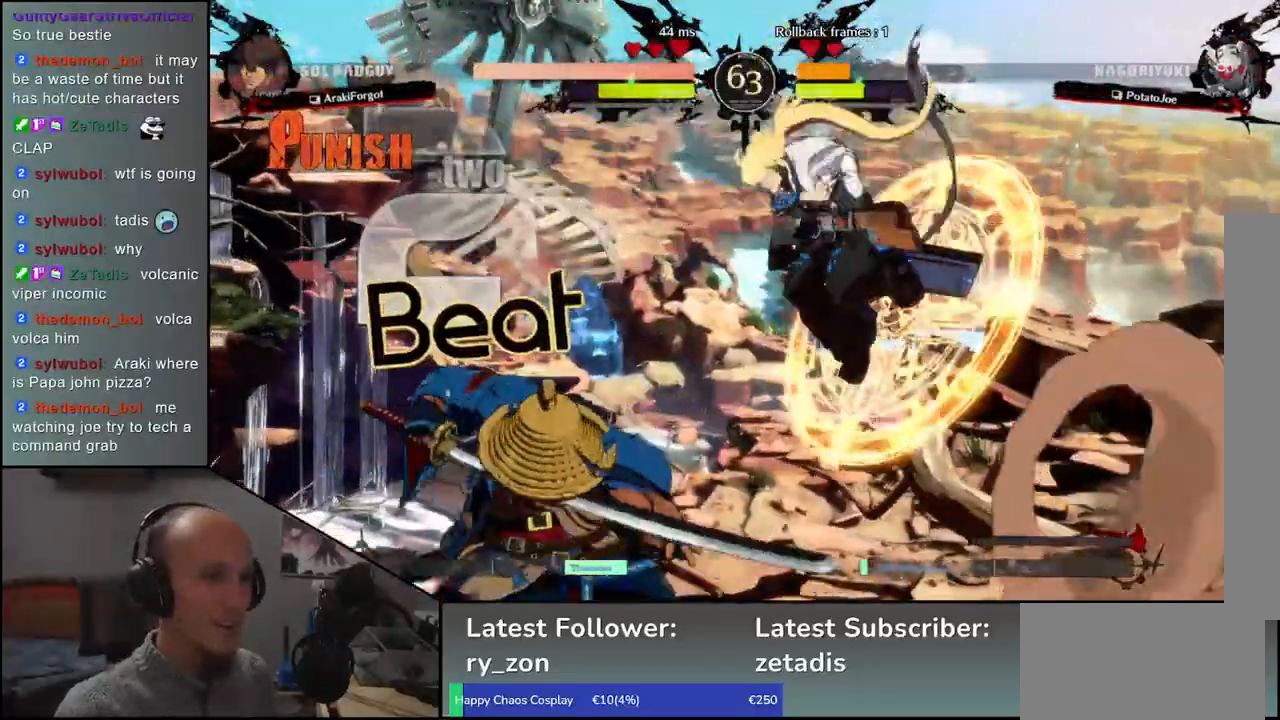
{"buttons": [], "left_stick": "center", "events": [[267, "left_stick", "down"], [367, "SQUARE", "down"], [367, "left_stick", "left"], [450, "SQUARE", "up"], [483, "left_stick", "center"]]}
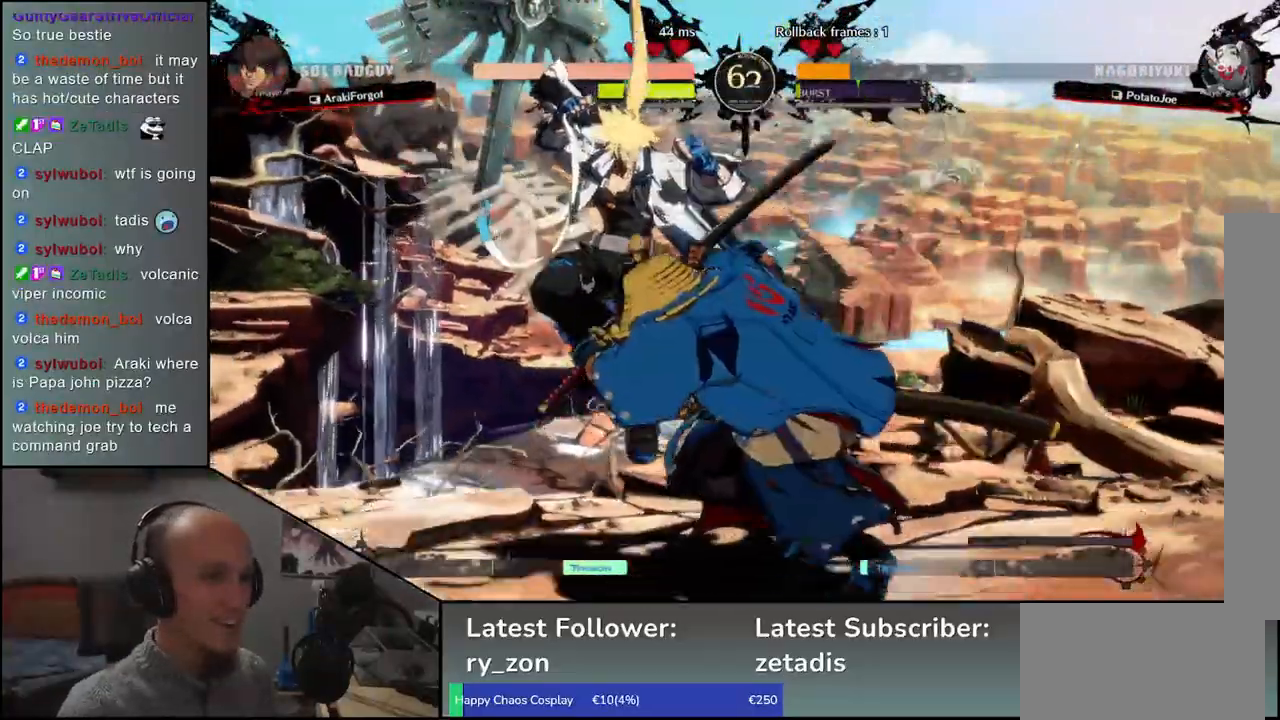
{"buttons": ["R1"], "left_stick": "right", "events": [[333, "left_stick", "right"], [467, "R1", "down"]]}
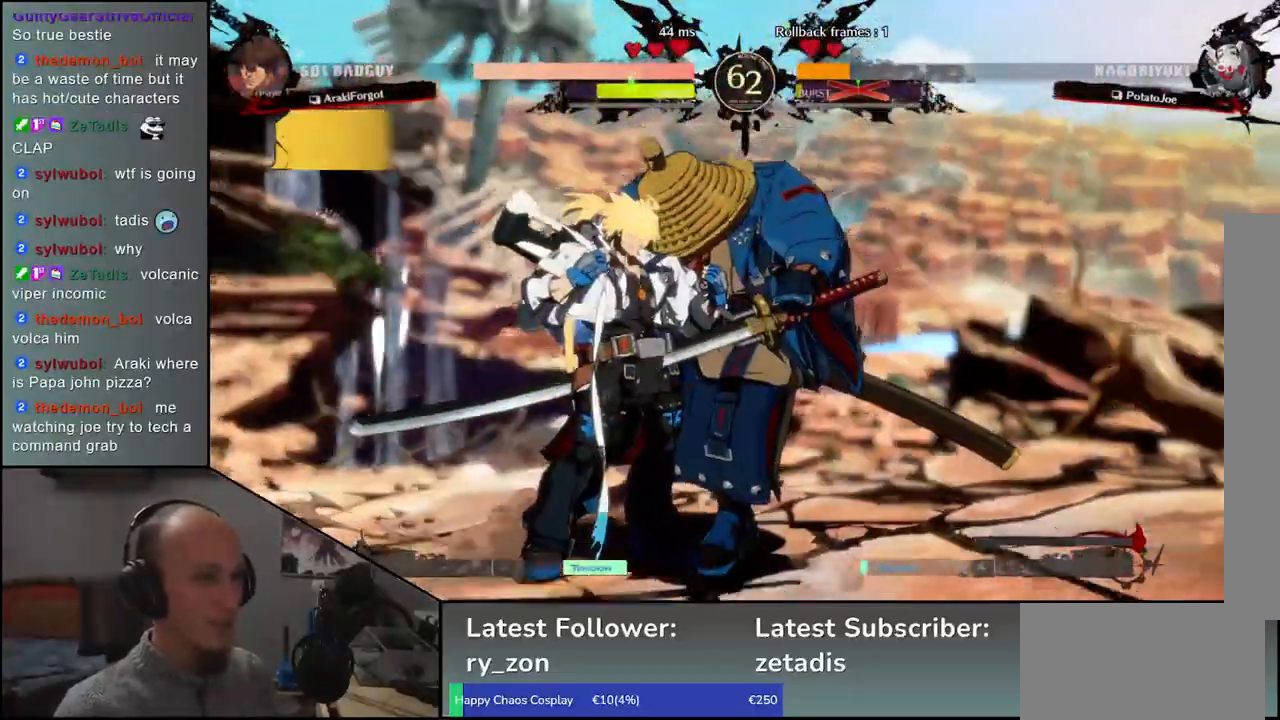
{"buttons": [], "left_stick": "right", "events": [[33, "left_stick", "center"], [50, "R1", "up"], [283, "left_stick", "right"]]}
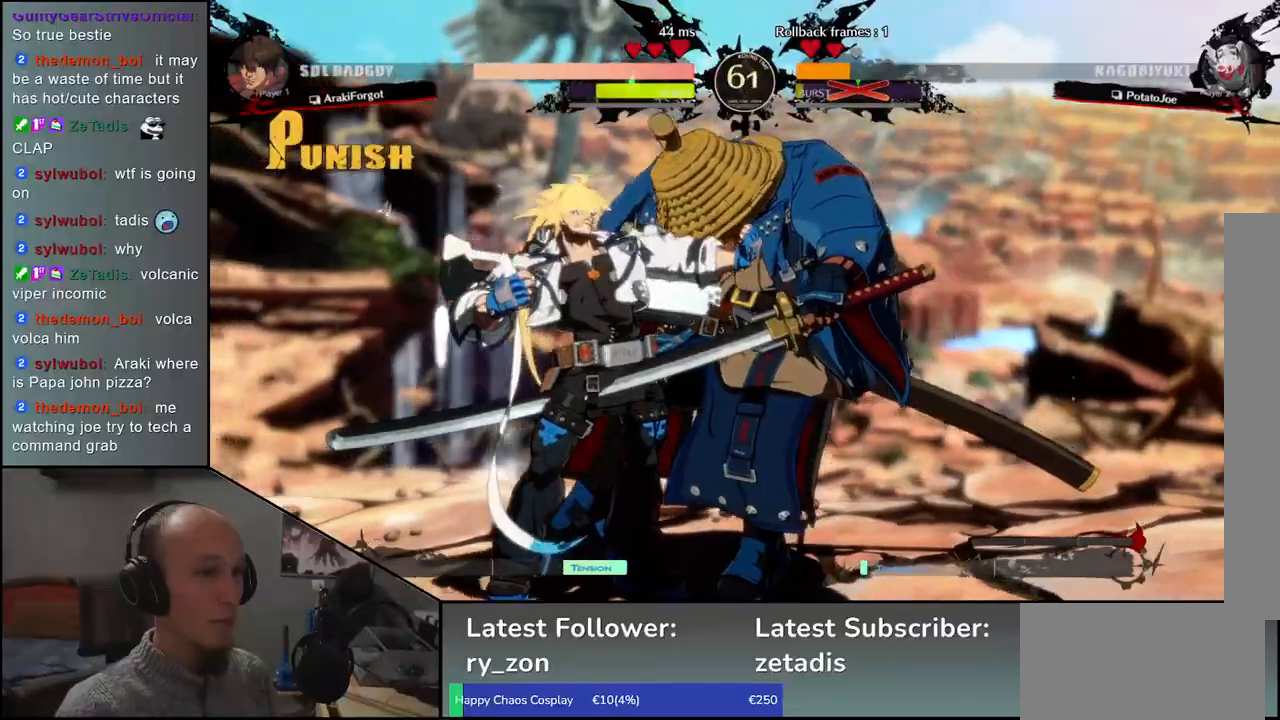
{"buttons": [], "left_stick": "center", "events": [[83, "left_stick", "center"]]}
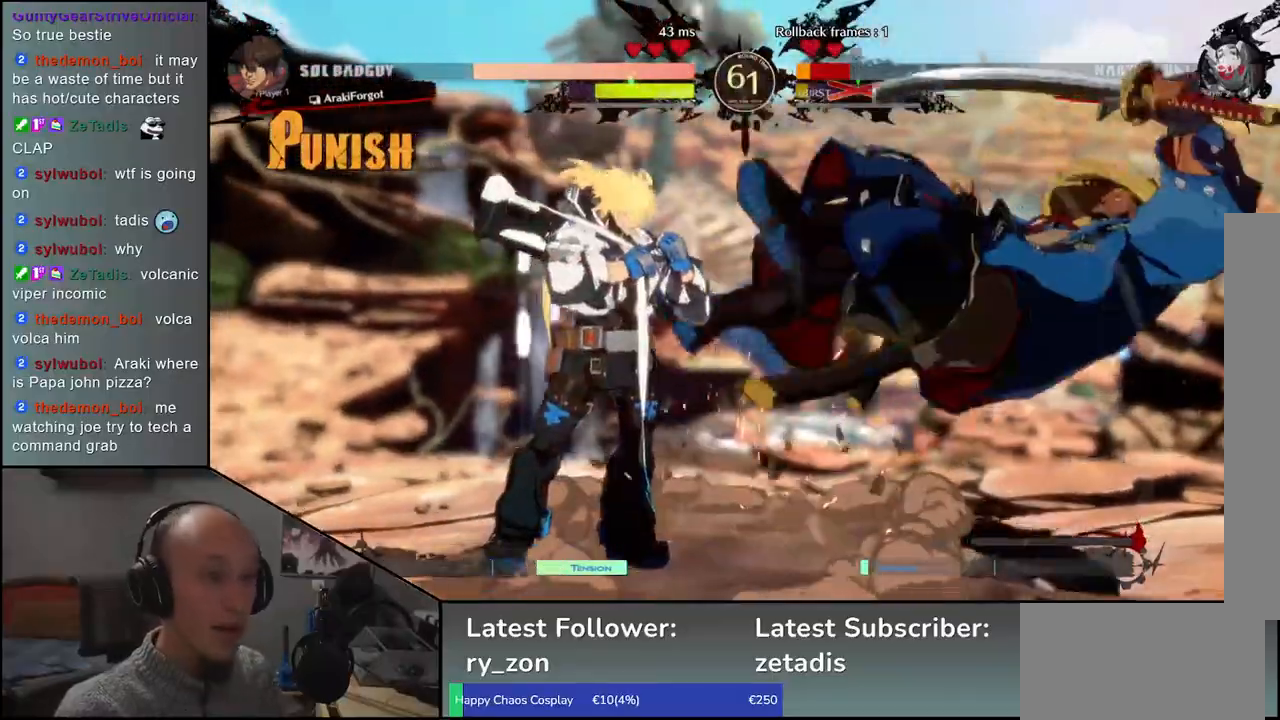
{"buttons": [], "left_stick": "center", "events": []}
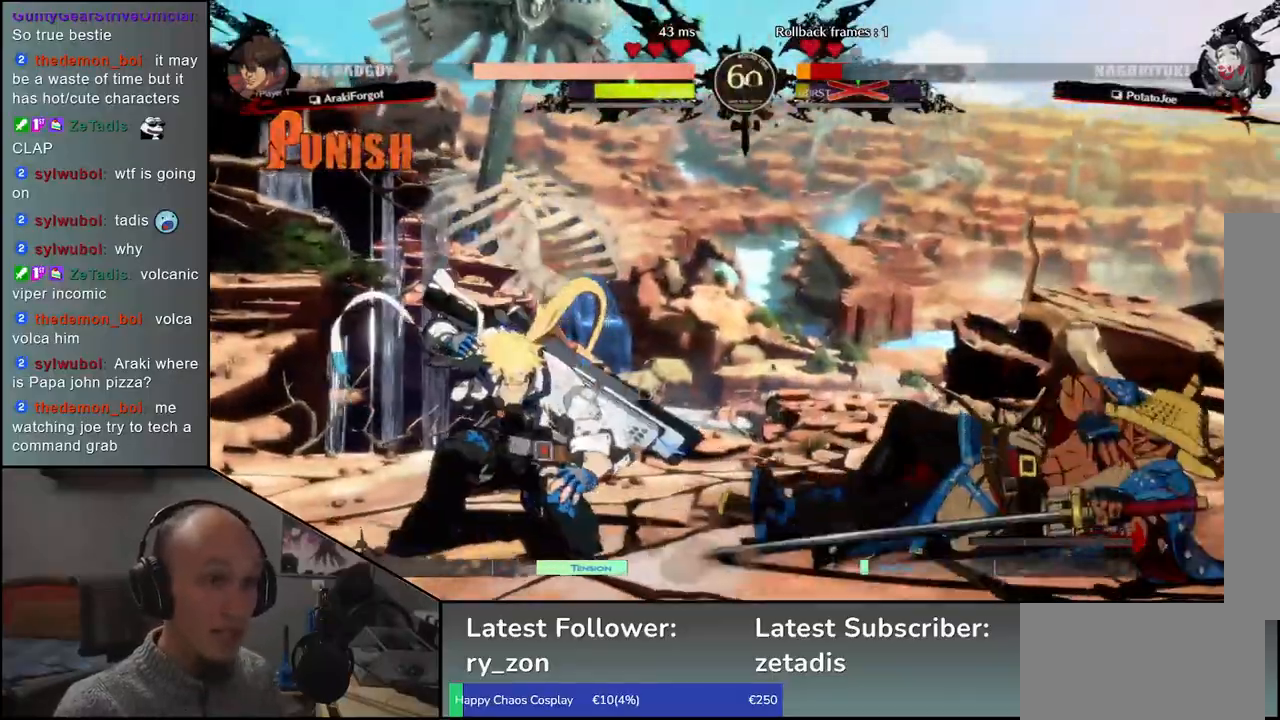
{"buttons": [], "left_stick": "right", "events": [[217, "left_stick", "right"]]}
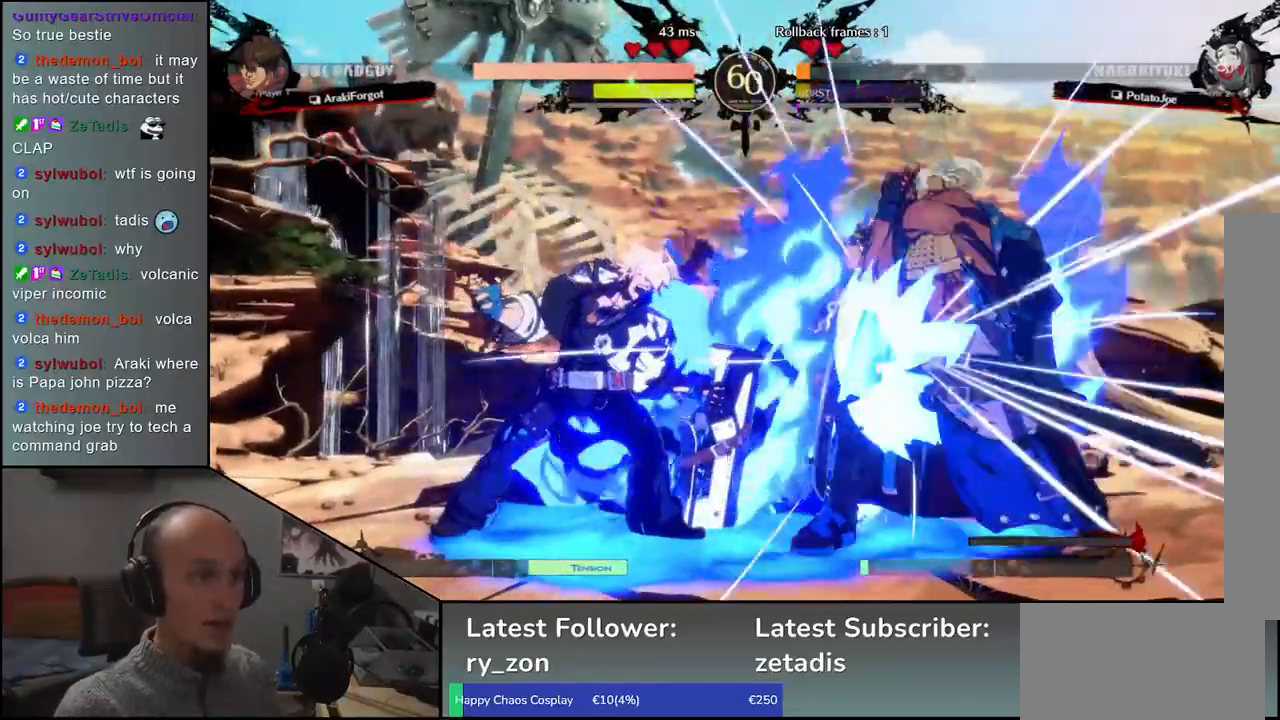
{"buttons": ["TRIANGLE"], "left_stick": "left", "events": [[450, "left_stick", "left"], [467, "TRIANGLE", "down"]]}
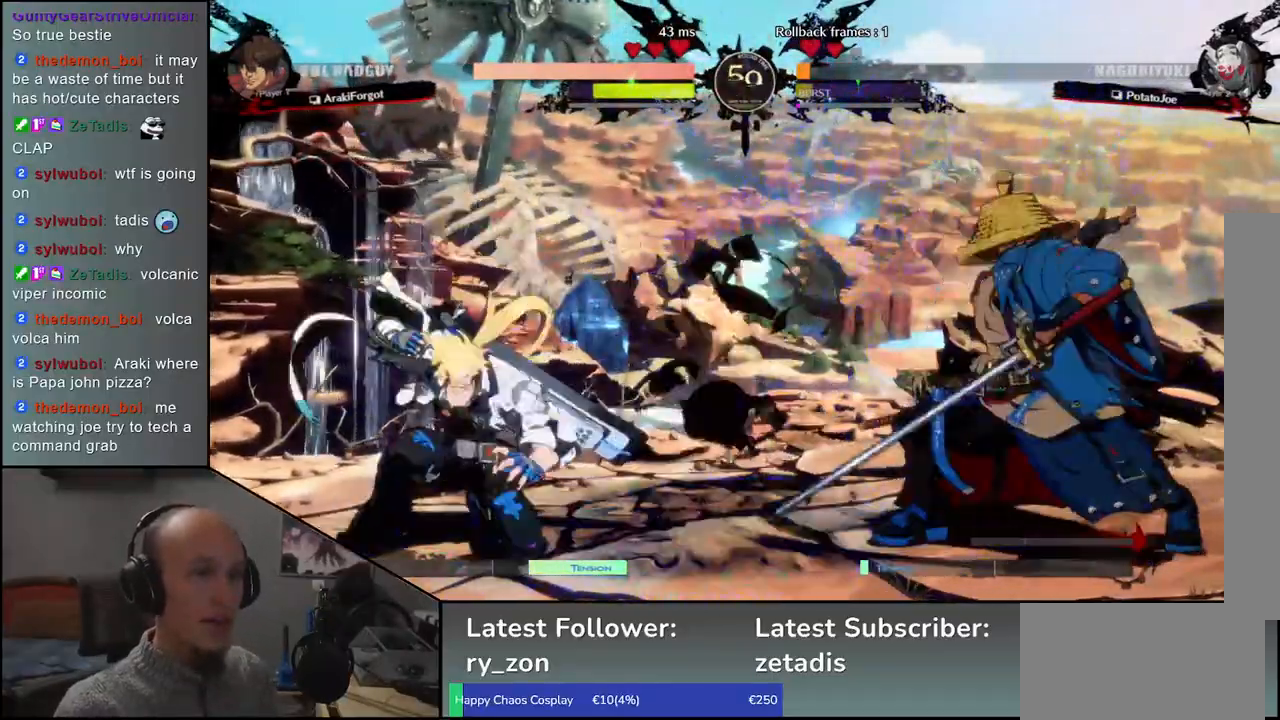
{"buttons": [], "left_stick": "right", "events": [[17, "TRIANGLE", "up"], [117, "TRIANGLE", "down"], [200, "TRIANGLE", "up"], [467, "left_stick", "right"]]}
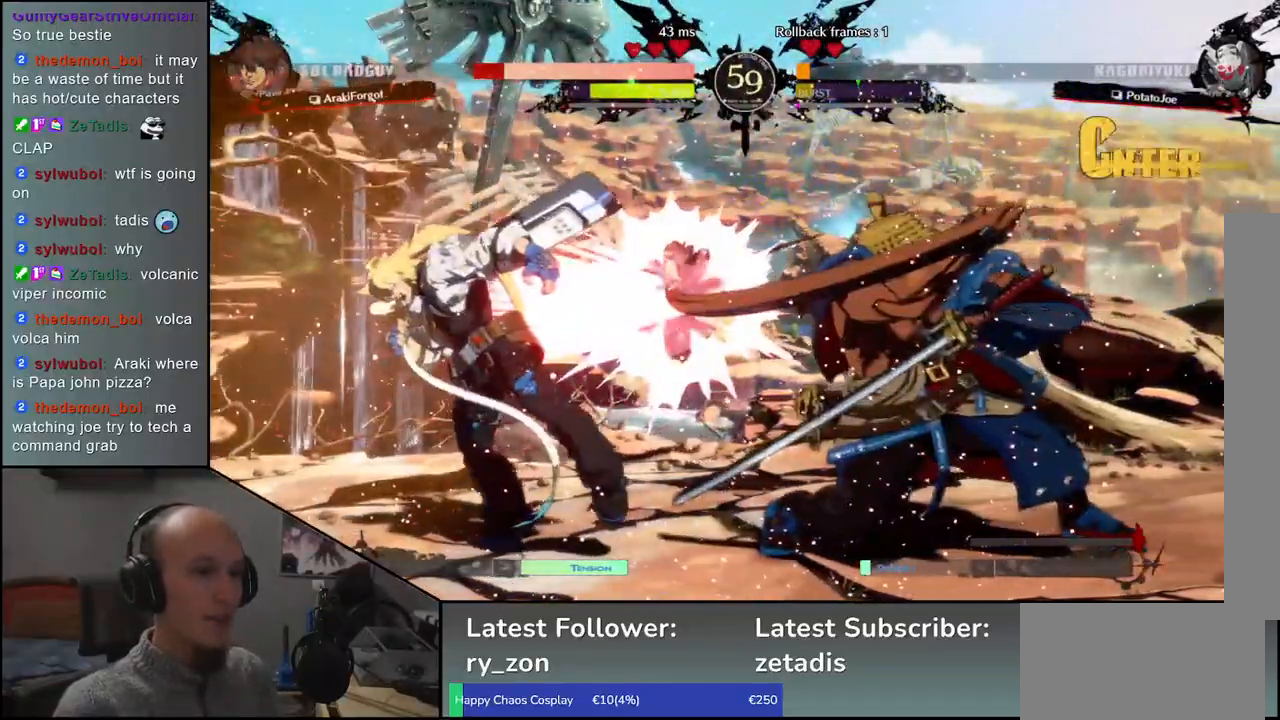
{"buttons": ["R1"], "left_stick": "center", "events": [[133, "R1", "down"], [133, "left_stick", "center"], [183, "R1", "up"], [300, "R1", "down"], [383, "R1", "up"], [483, "R1", "down"]]}
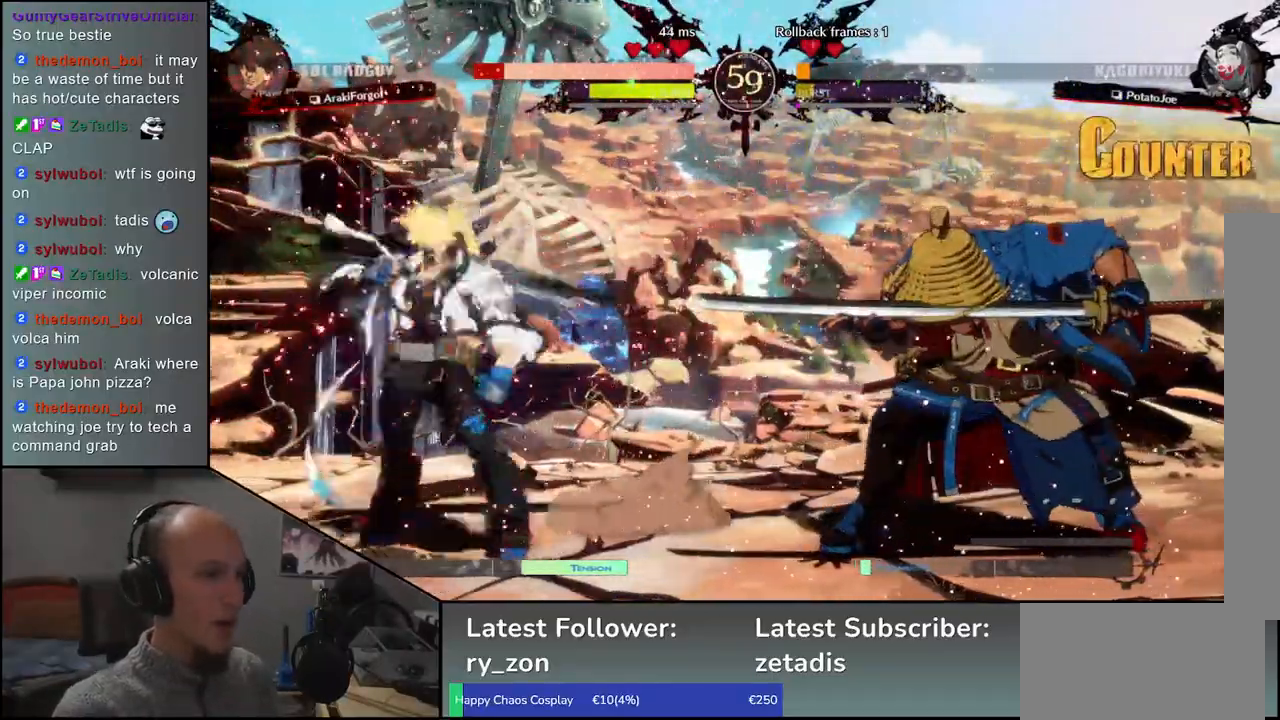
{"buttons": [], "left_stick": "left", "events": [[67, "R1", "up"], [183, "R1", "down"], [267, "R1", "up"], [433, "left_stick", "left"]]}
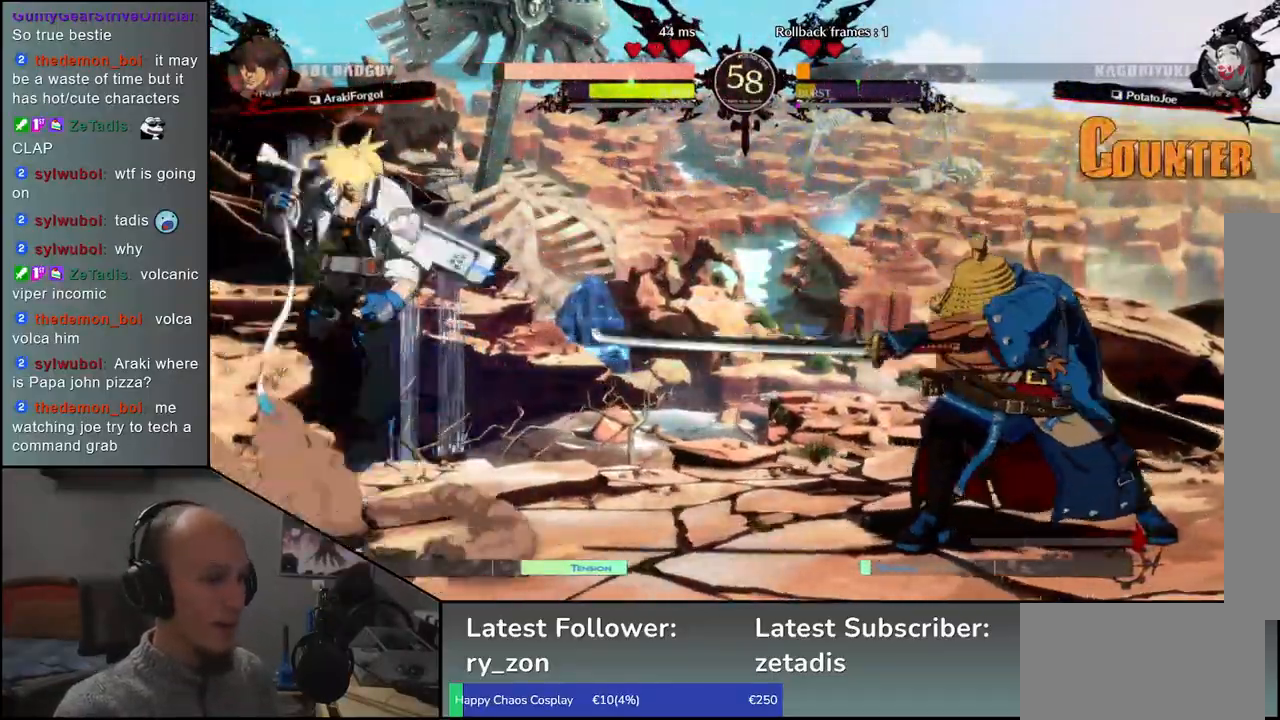
{"buttons": [], "left_stick": "center", "events": [[33, "left_stick", "down"], [83, "left_stick", "right"], [117, "L1", "down"], [183, "left_stick", "center"], [217, "L1", "up"]]}
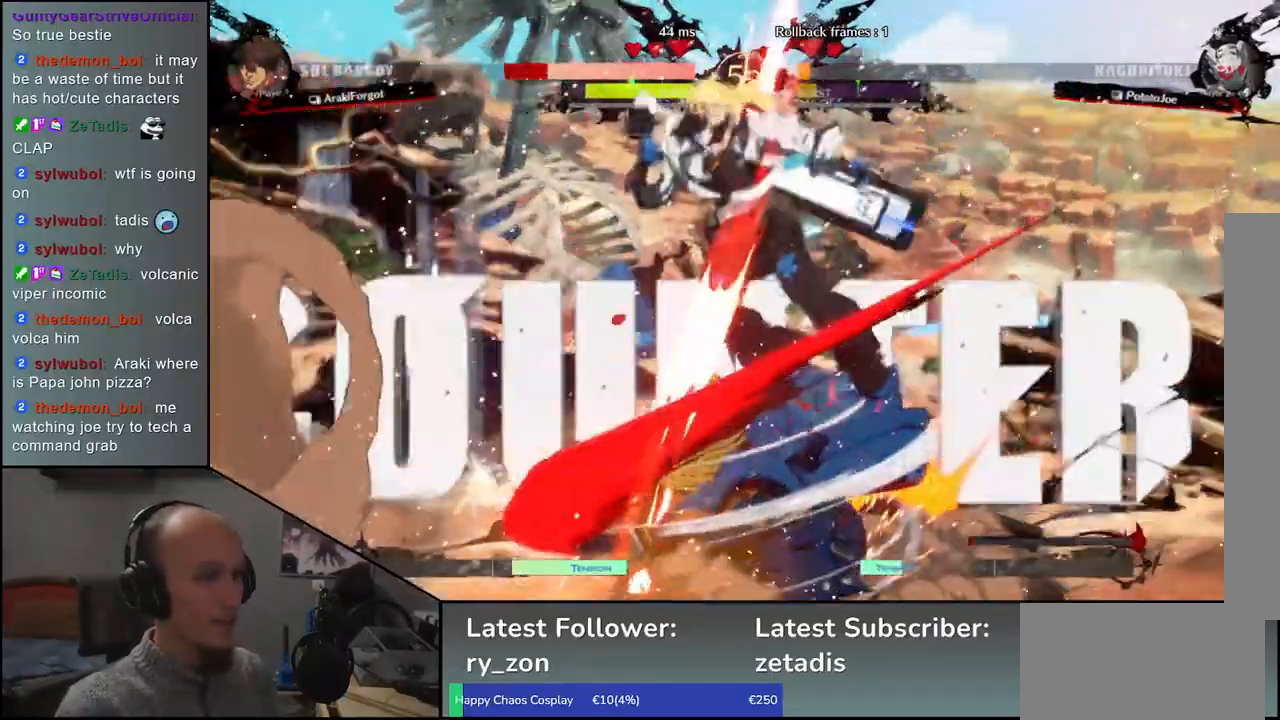
{"buttons": [], "left_stick": "center", "events": [[133, "R1", "down"], [217, "R1", "up"]]}
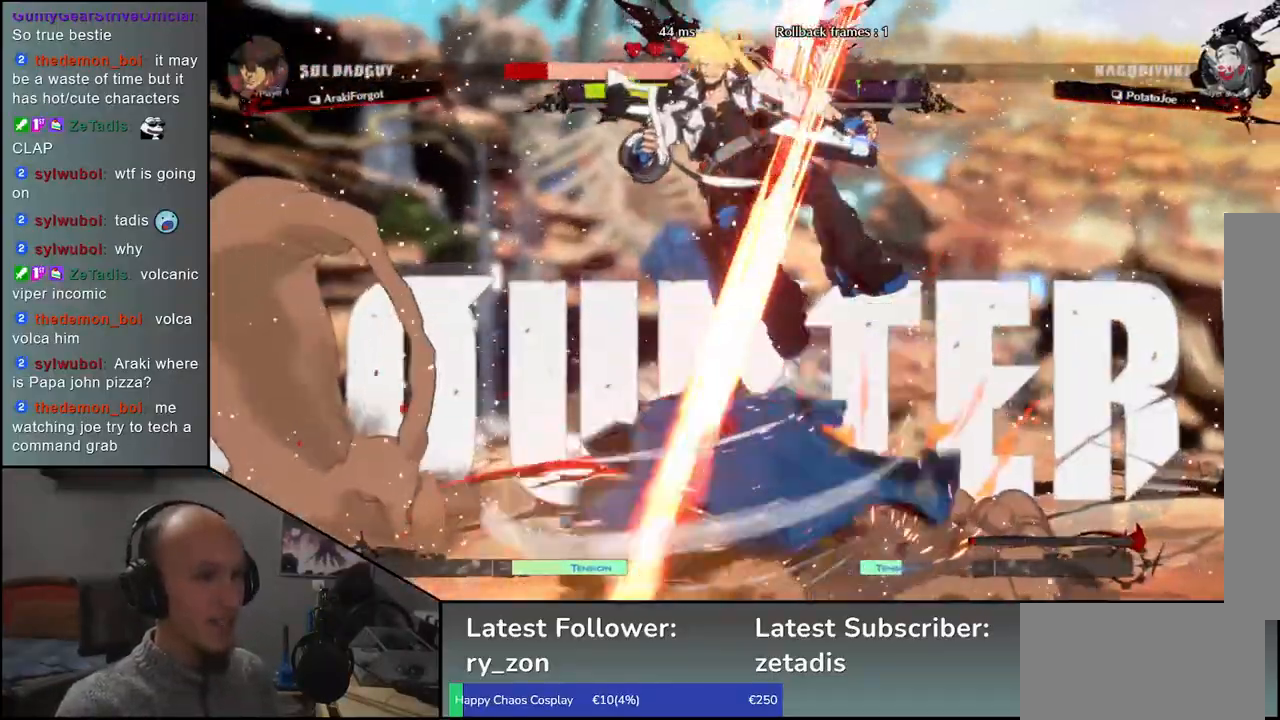
{"buttons": ["R1"], "left_stick": "center", "events": [[467, "R1", "down"]]}
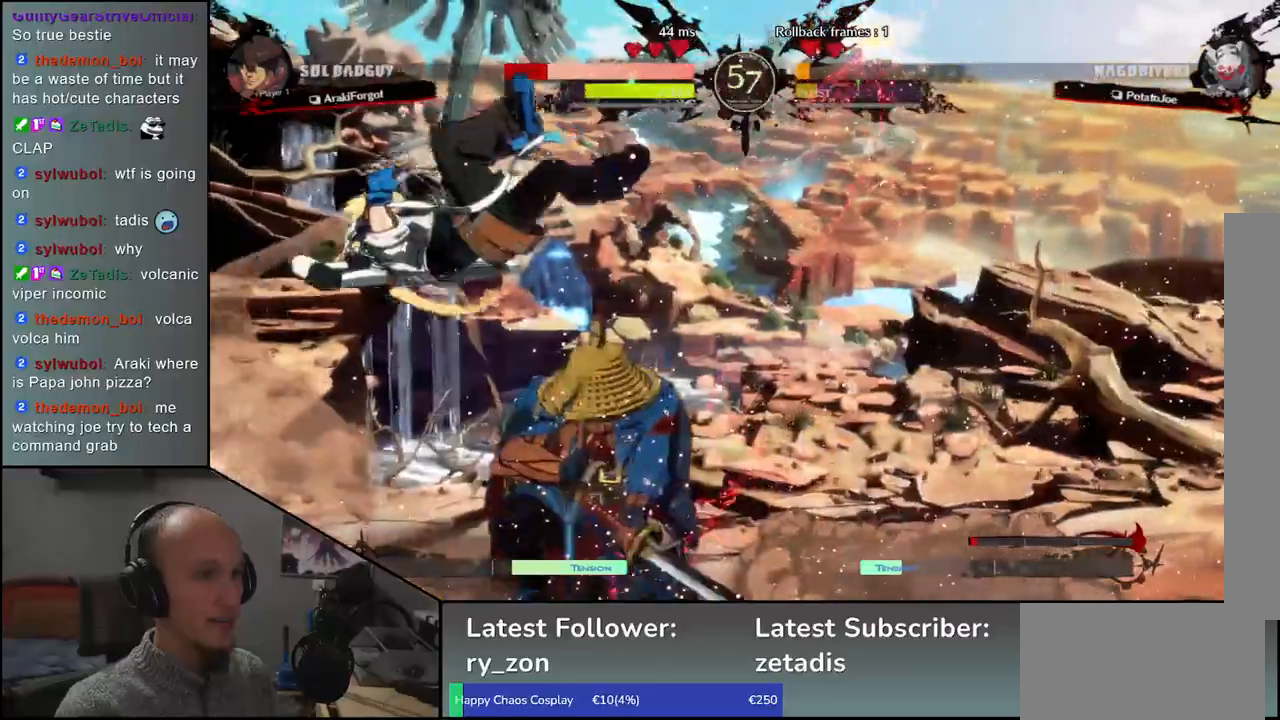
{"buttons": ["R1"], "left_stick": "center", "events": [[33, "R1", "up"], [500, "R1", "down"]]}
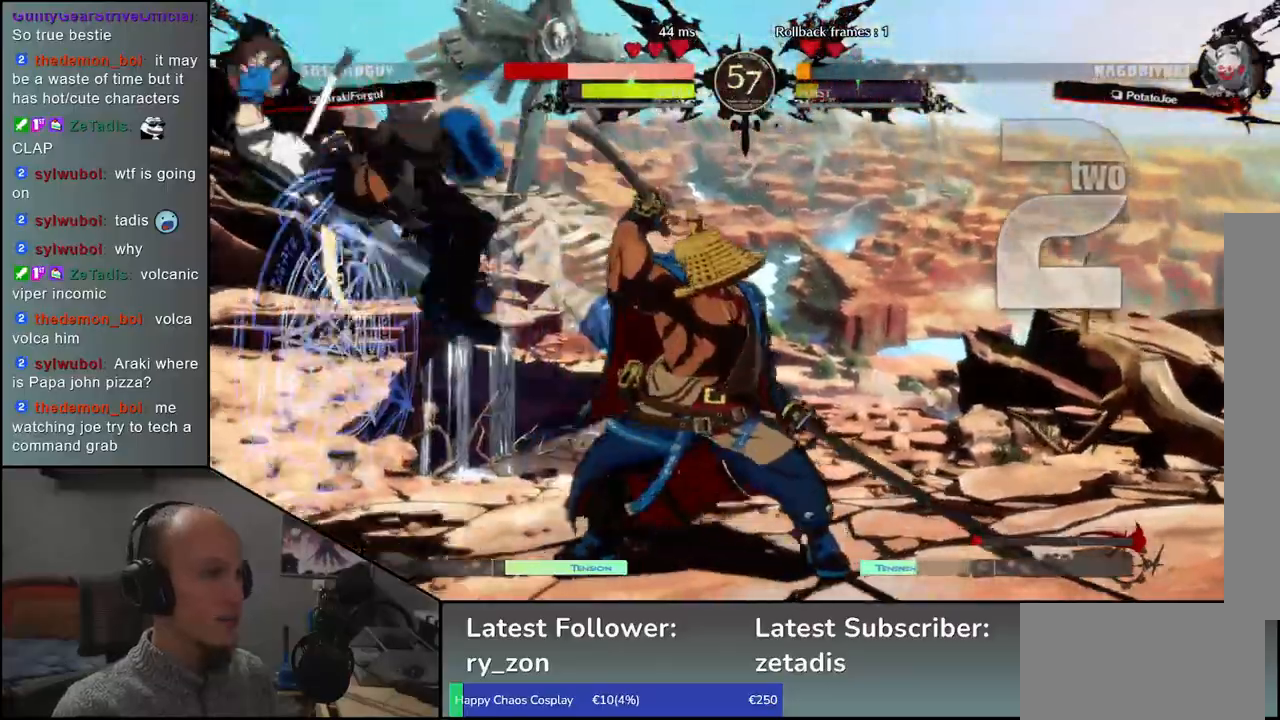
{"buttons": [], "left_stick": "center", "events": [[67, "R1", "up"], [217, "R1", "down"], [283, "R1", "up"], [383, "R1", "down"], [483, "R1", "up"]]}
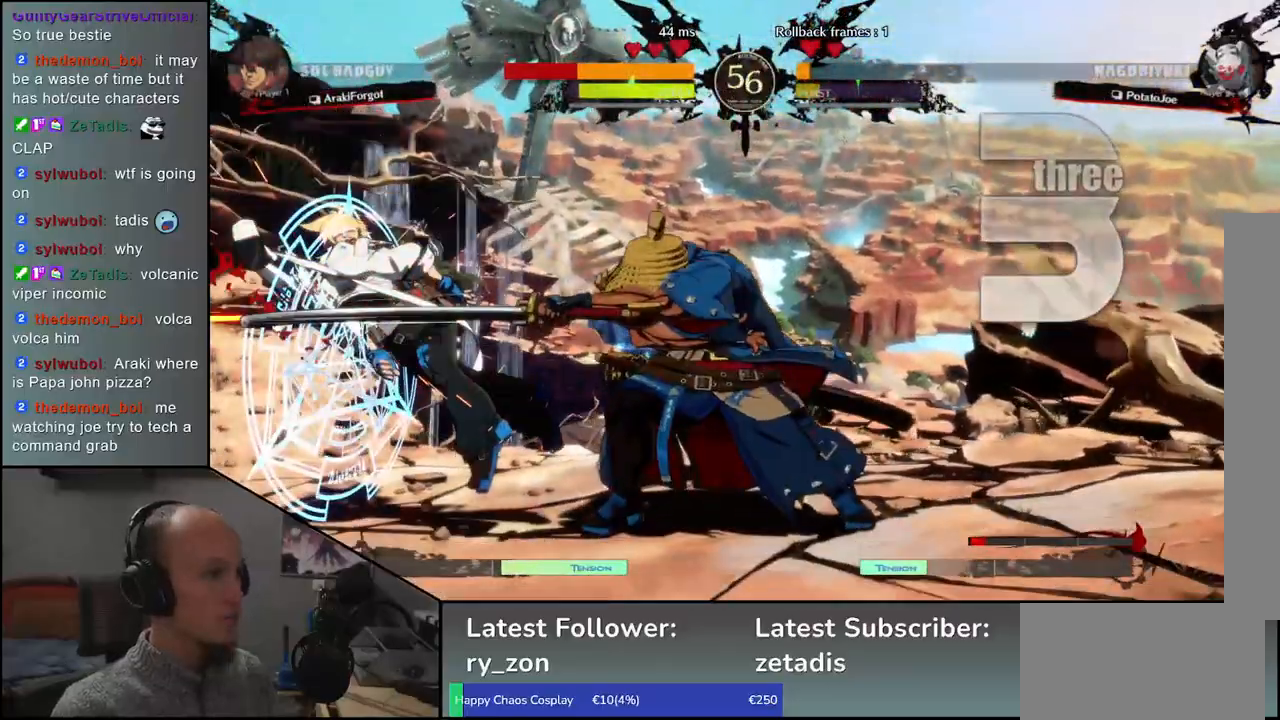
{"buttons": ["R1"], "left_stick": "center", "events": [[83, "R1", "down"], [167, "R1", "up"], [267, "R1", "down"], [367, "R1", "up"], [483, "R1", "down"]]}
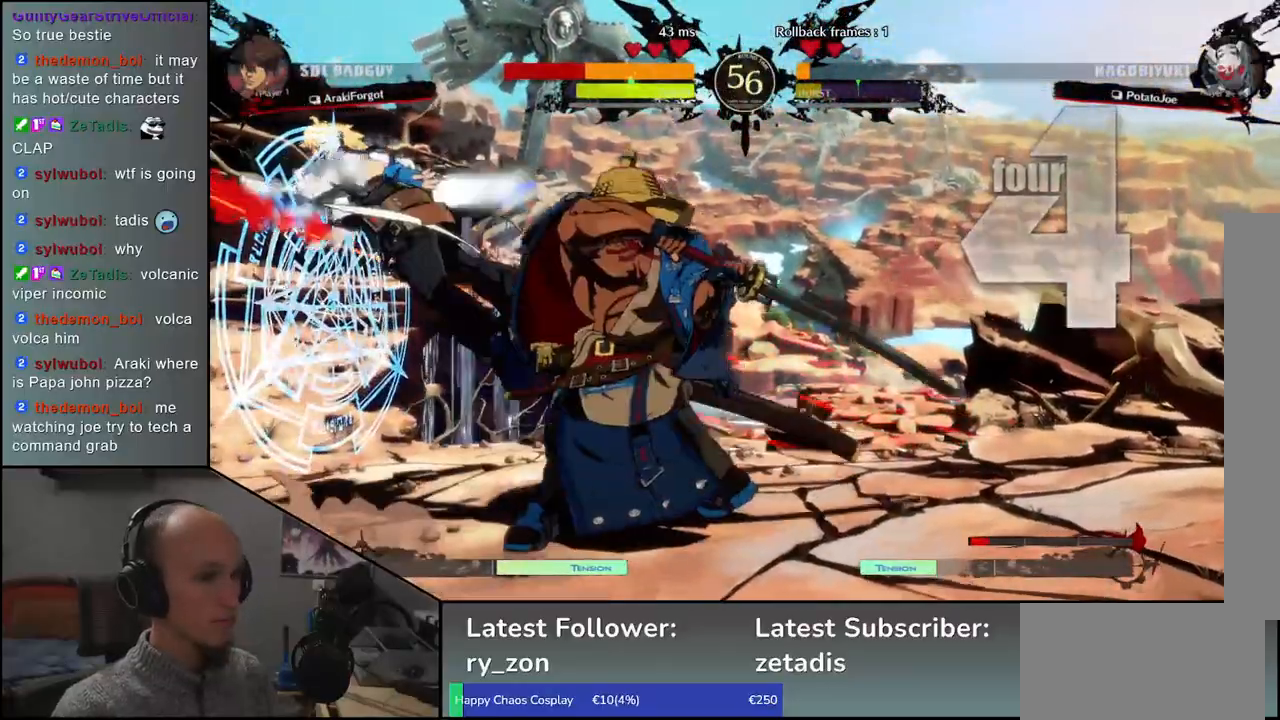
{"buttons": [], "left_stick": "left", "events": [[83, "R1", "up"], [200, "R1", "down"], [283, "R1", "up"], [433, "left_stick", "left"]]}
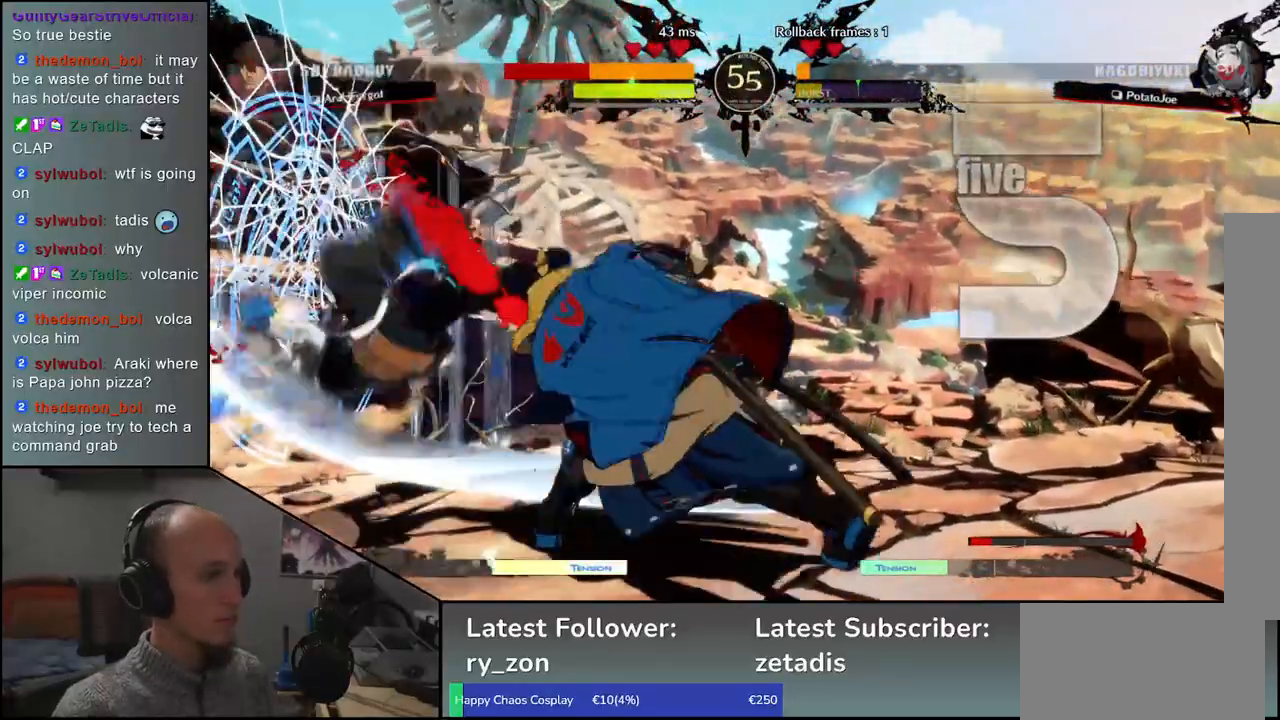
{"buttons": [], "left_stick": "right", "events": [[283, "left_stick", "center"], [333, "left_stick", "right"]]}
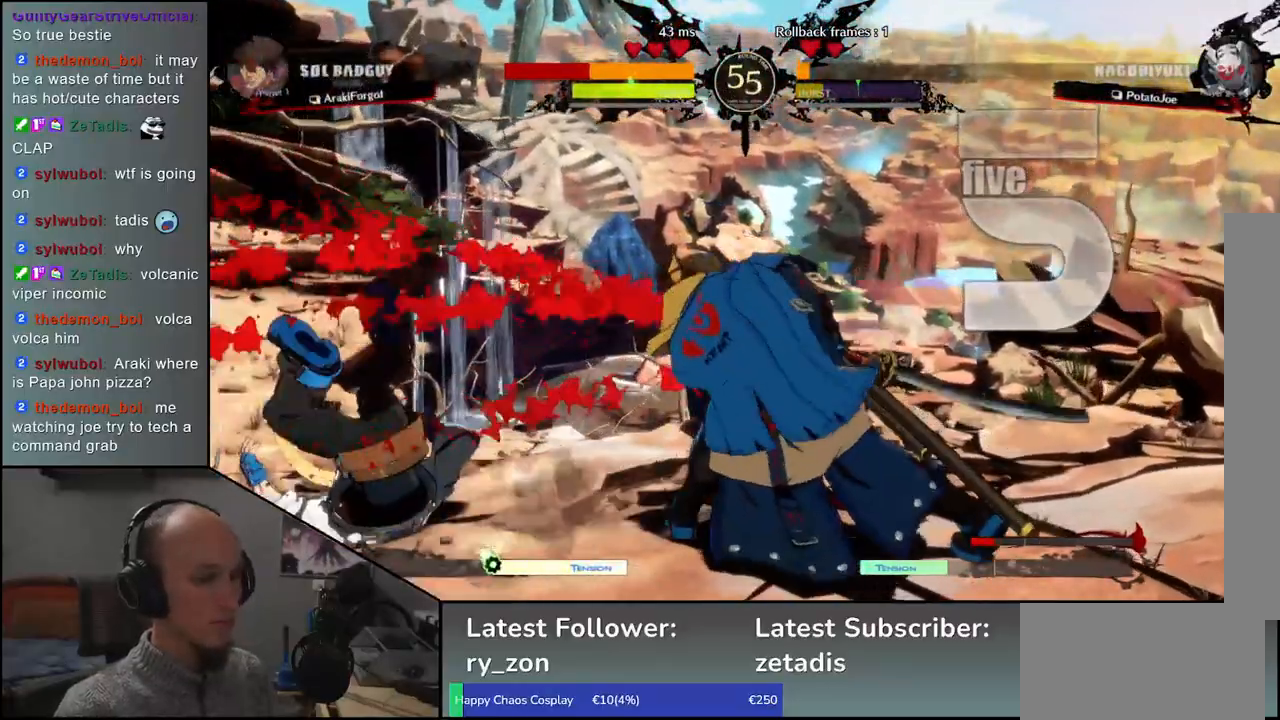
{"buttons": [], "left_stick": "down-left", "events": [[483, "left_stick", "down-left"]]}
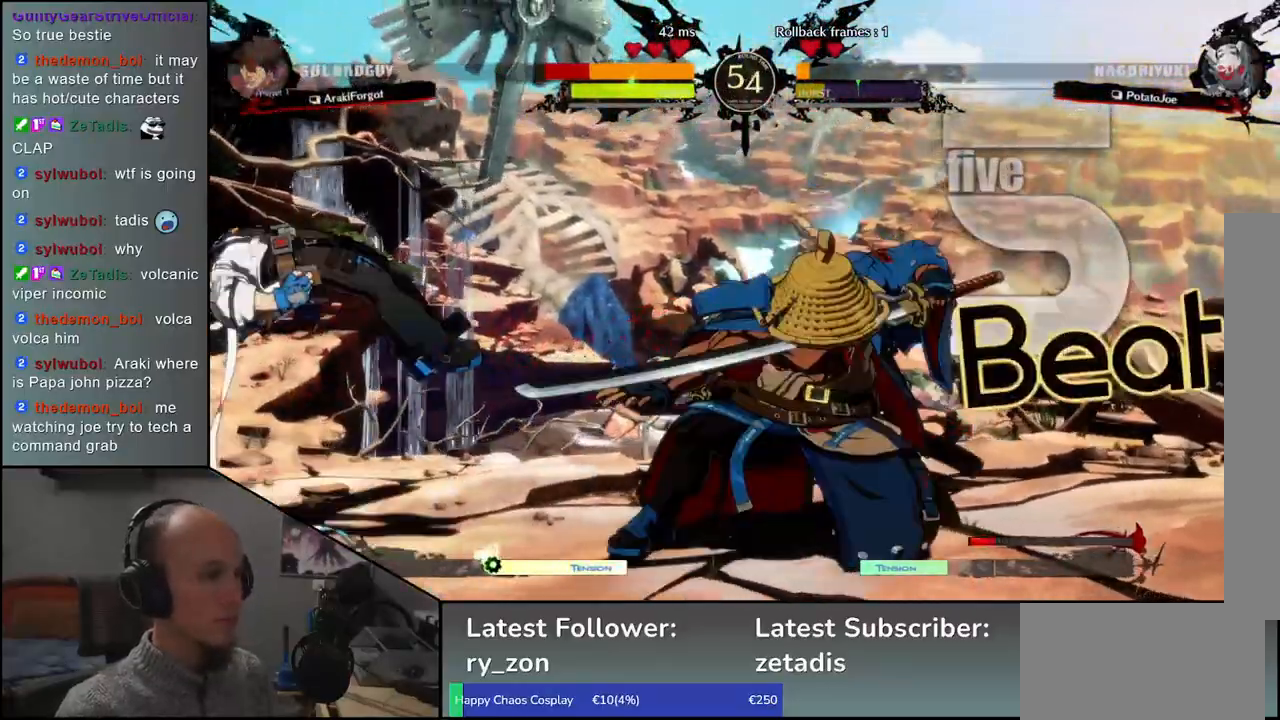
{"buttons": [], "left_stick": "left", "events": [[83, "left_stick", "right"], [133, "L1", "down"], [200, "left_stick", "center"], [217, "L1", "up"], [383, "left_stick", "left"]]}
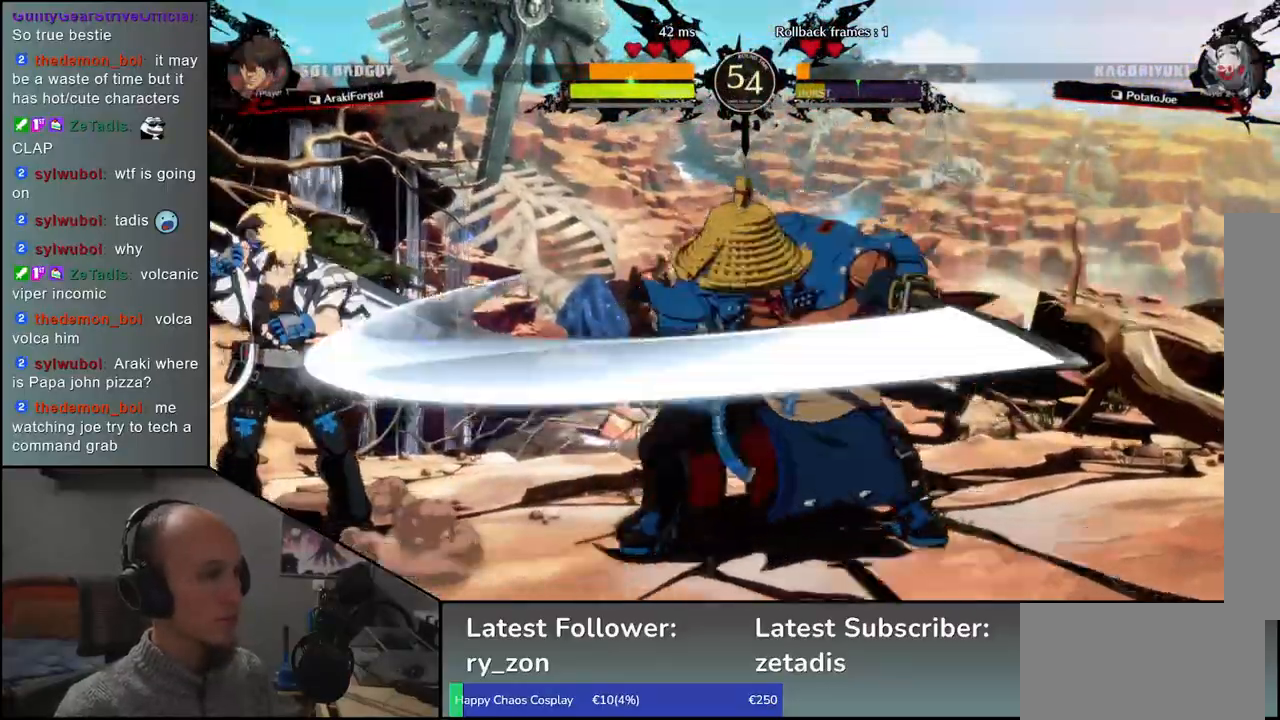
{"buttons": [], "left_stick": "center", "events": [[33, "left_stick", "center"]]}
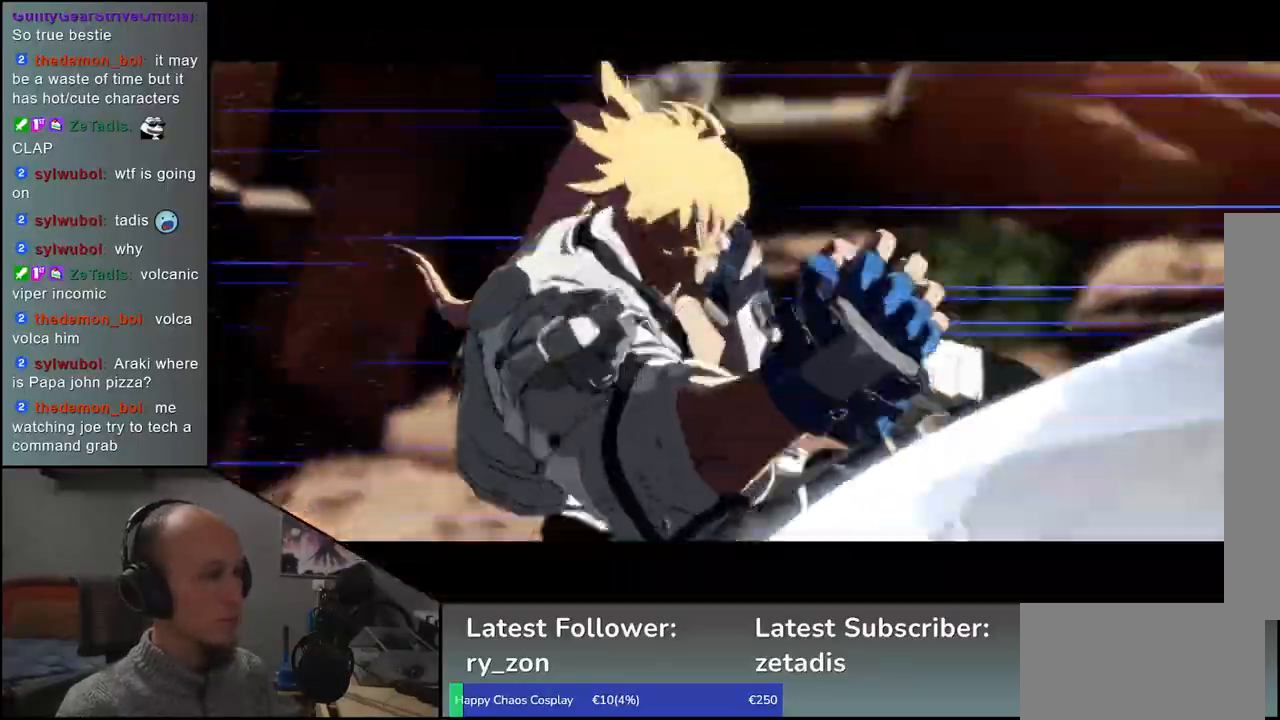
{"buttons": [], "left_stick": "right", "events": [[183, "left_stick", "right"]]}
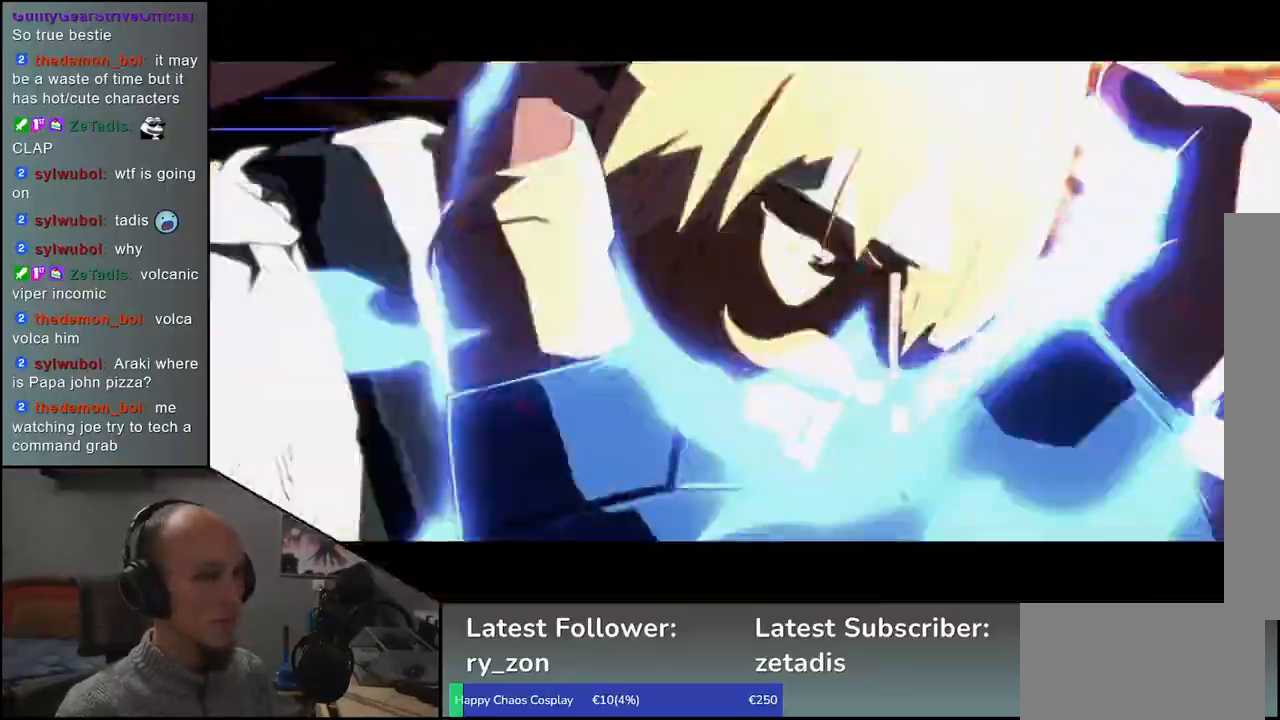
{"buttons": [], "left_stick": "right", "events": []}